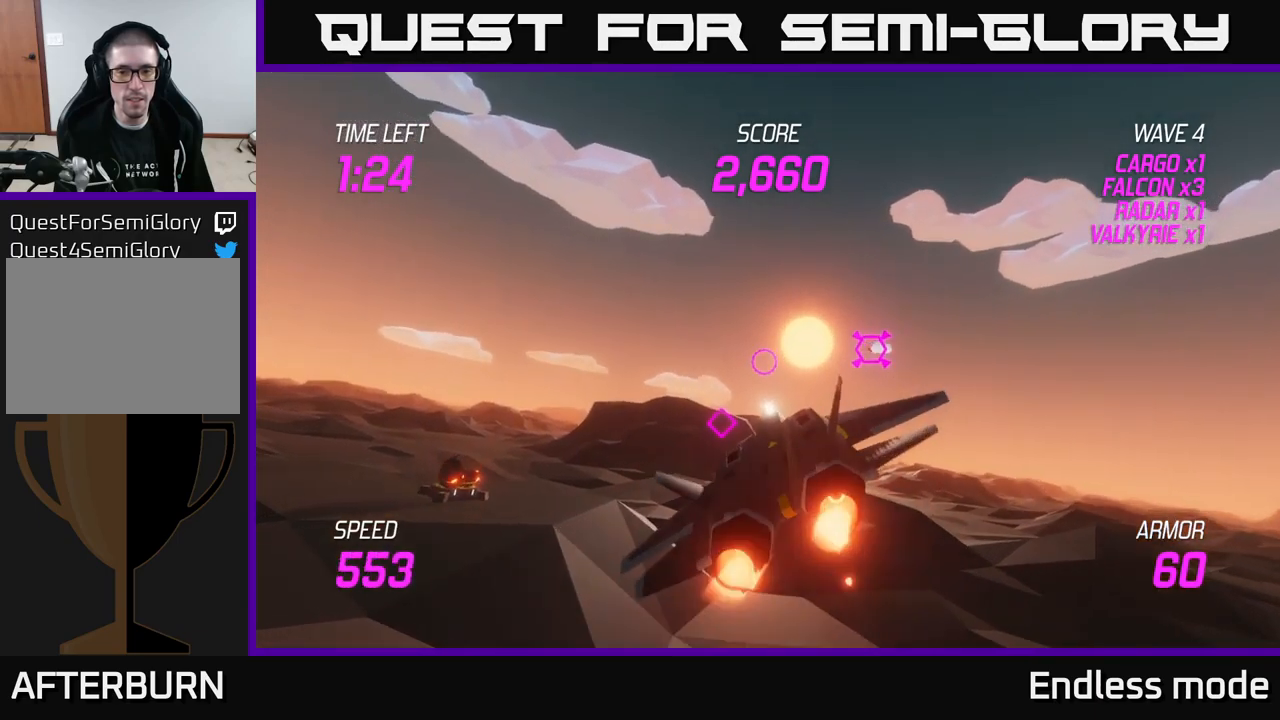
Gameplay with a controller (Xbox layout); each line is a JSON object with the inputs held at the frame after it. "events" lists button and stick changes between this image and that frame as [ms after this image, input, new state], when the widget could be followed in between.
{"buttons": ["L2"], "left_stick": "center", "right_stick": "center", "events": [[100, "left_stick", "left"], [234, "left_stick", "center"]]}
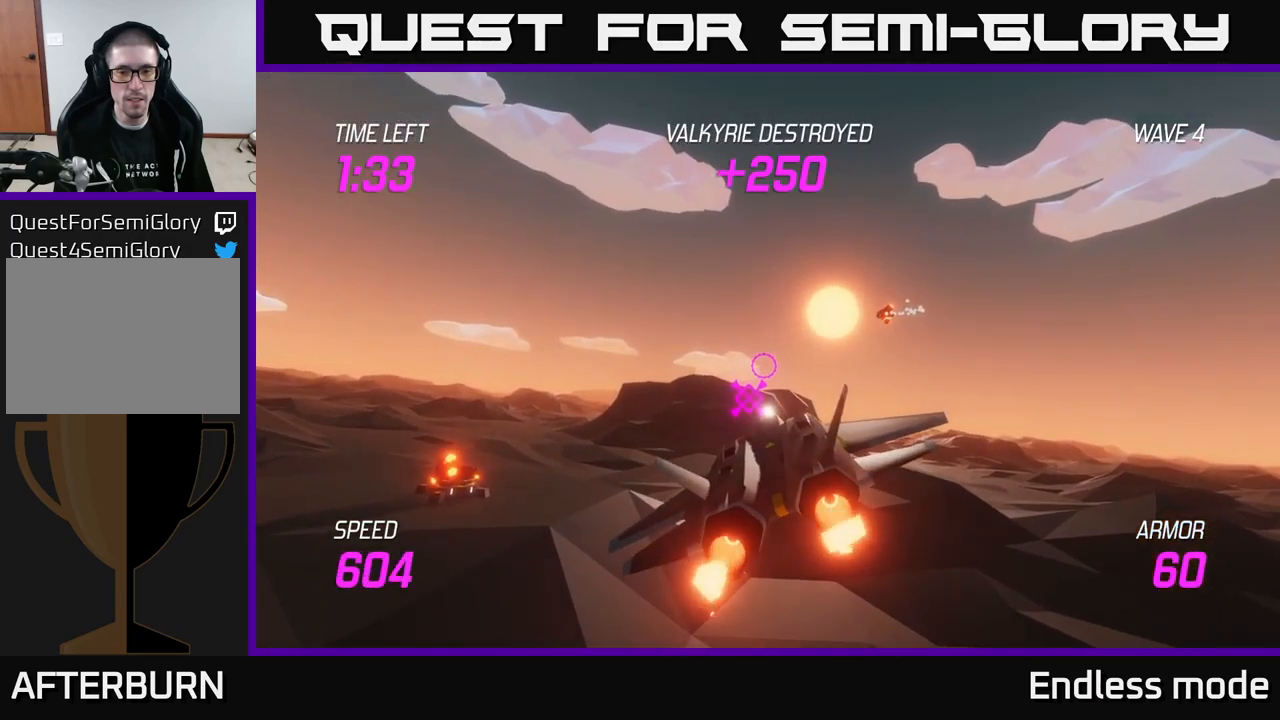
{"buttons": ["L2"], "left_stick": "center", "right_stick": "center", "events": [[234, "left_stick", "up-right"], [484, "left_stick", "center"]]}
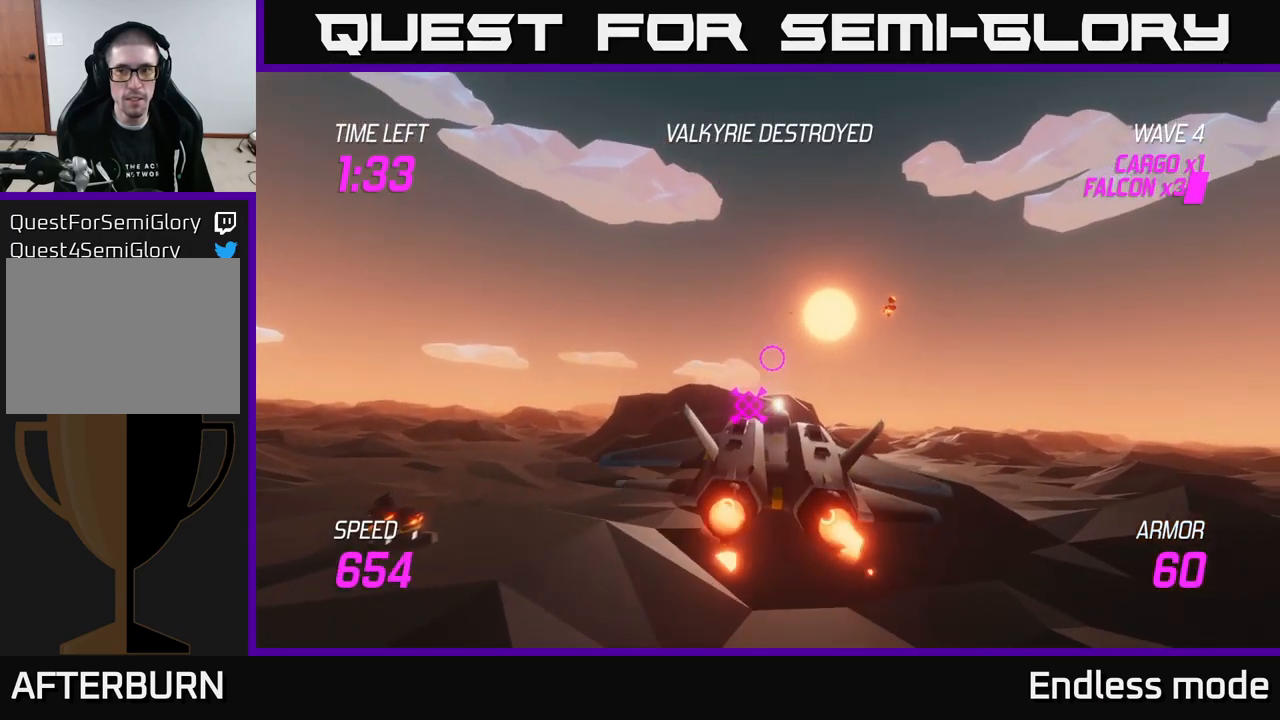
{"buttons": ["L2"], "left_stick": "center", "right_stick": "center", "events": []}
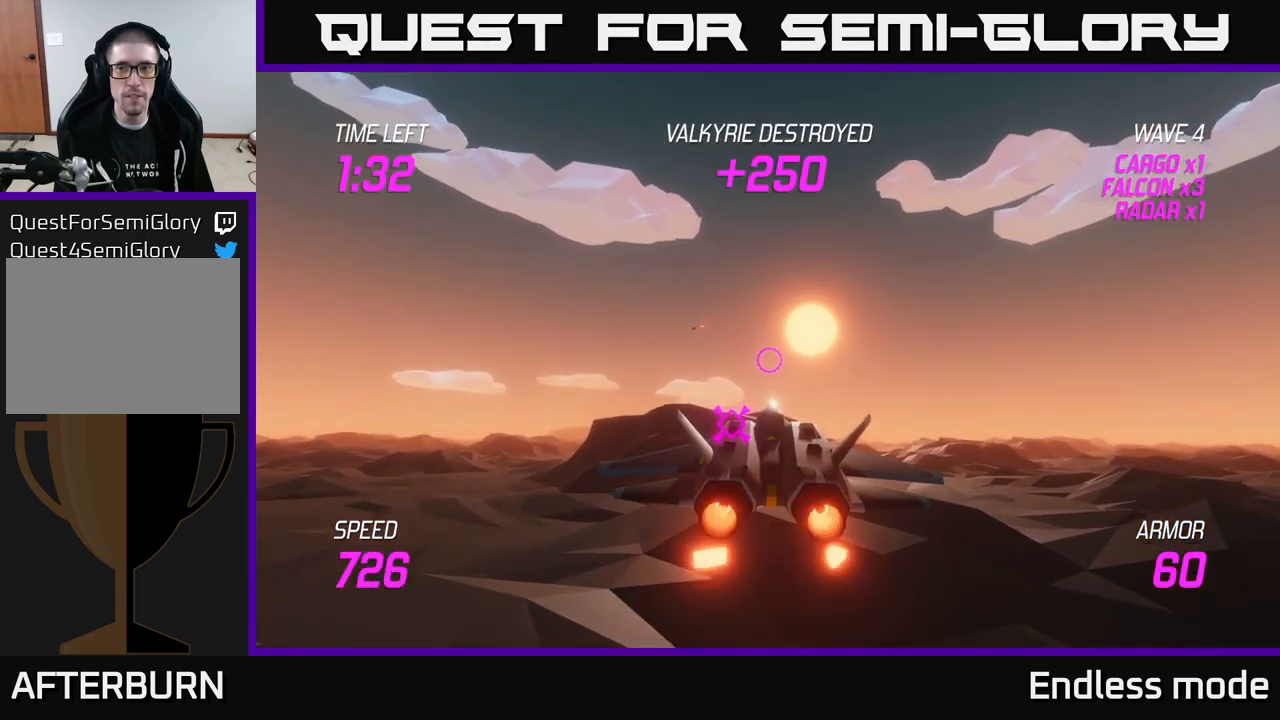
{"buttons": ["L2"], "left_stick": "up", "right_stick": "center", "events": [[450, "left_stick", "up"]]}
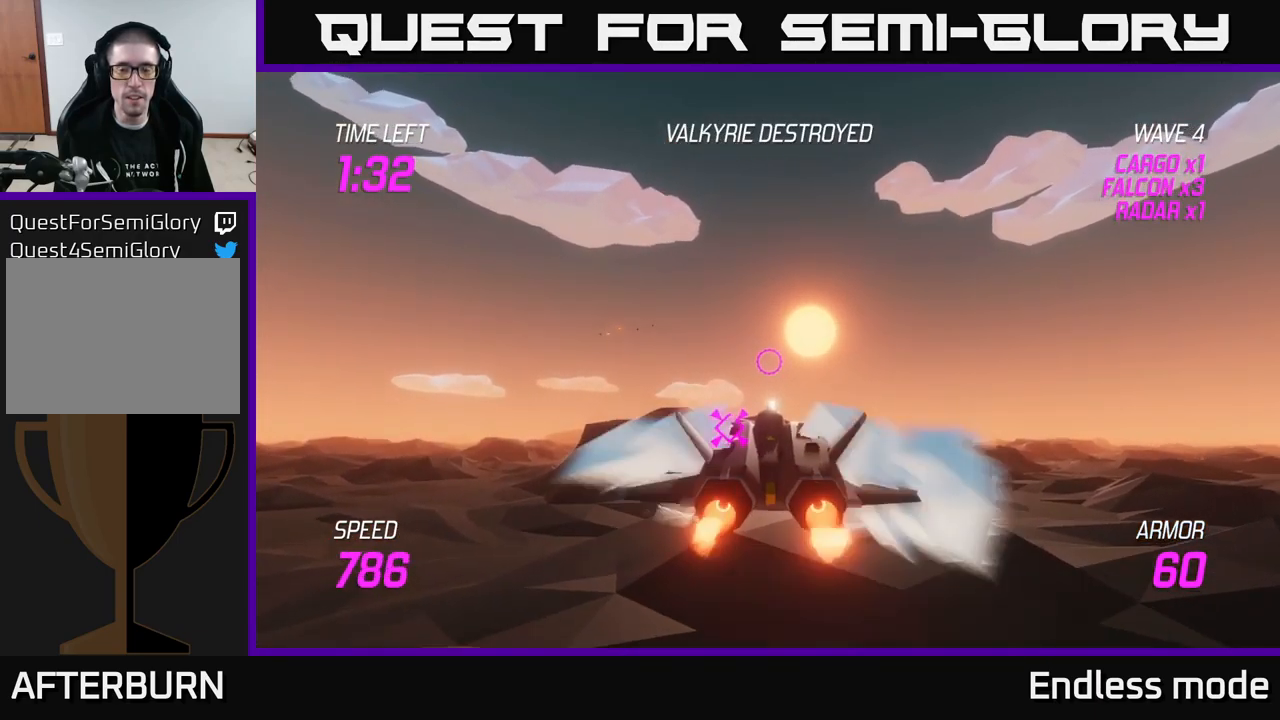
{"buttons": ["L2"], "left_stick": "center", "right_stick": "center", "events": [[234, "left_stick", "center"]]}
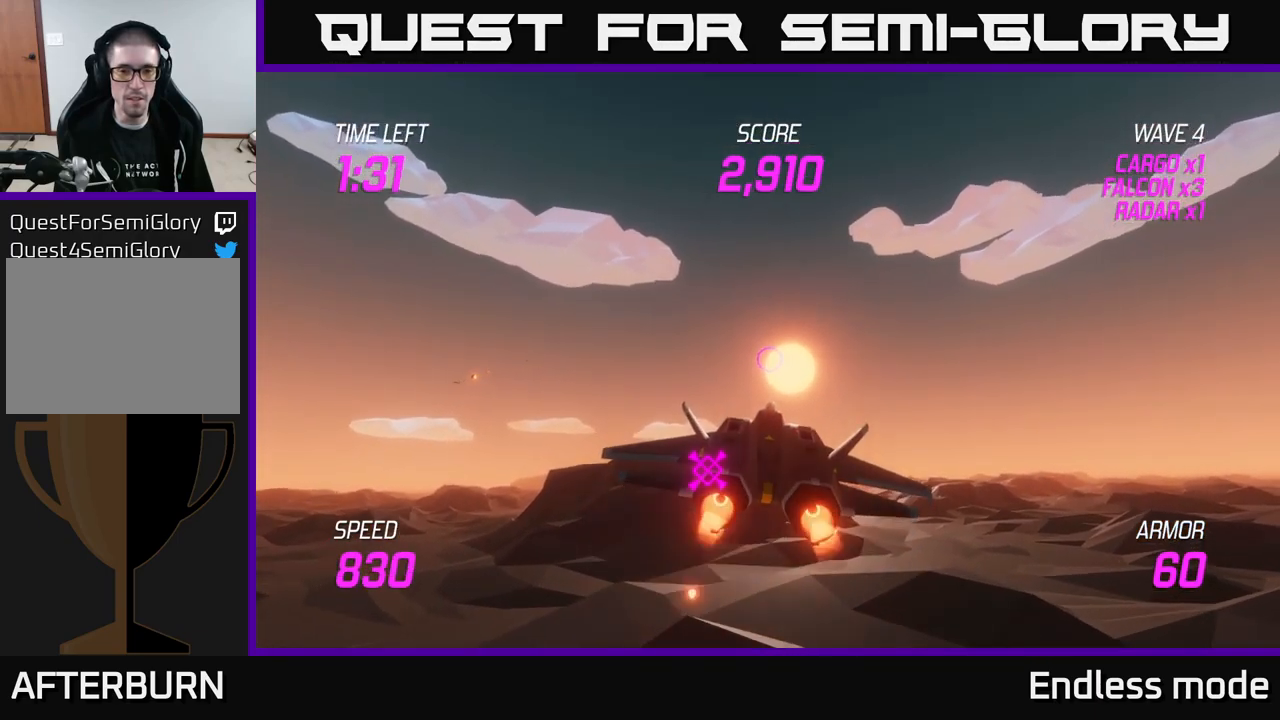
{"buttons": ["L2"], "left_stick": "down-left", "right_stick": "center", "events": [[450, "left_stick", "down-left"]]}
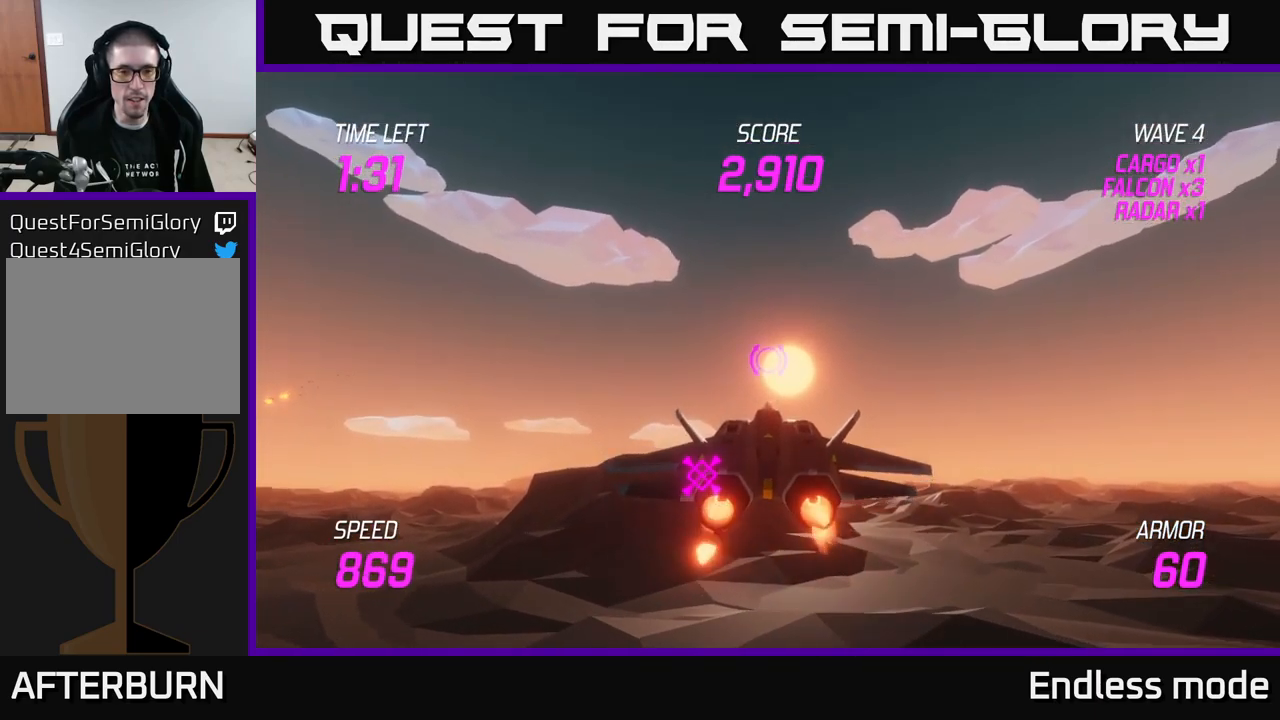
{"buttons": ["L2"], "left_stick": "up-right", "right_stick": "center", "events": [[400, "left_stick", "up-right"]]}
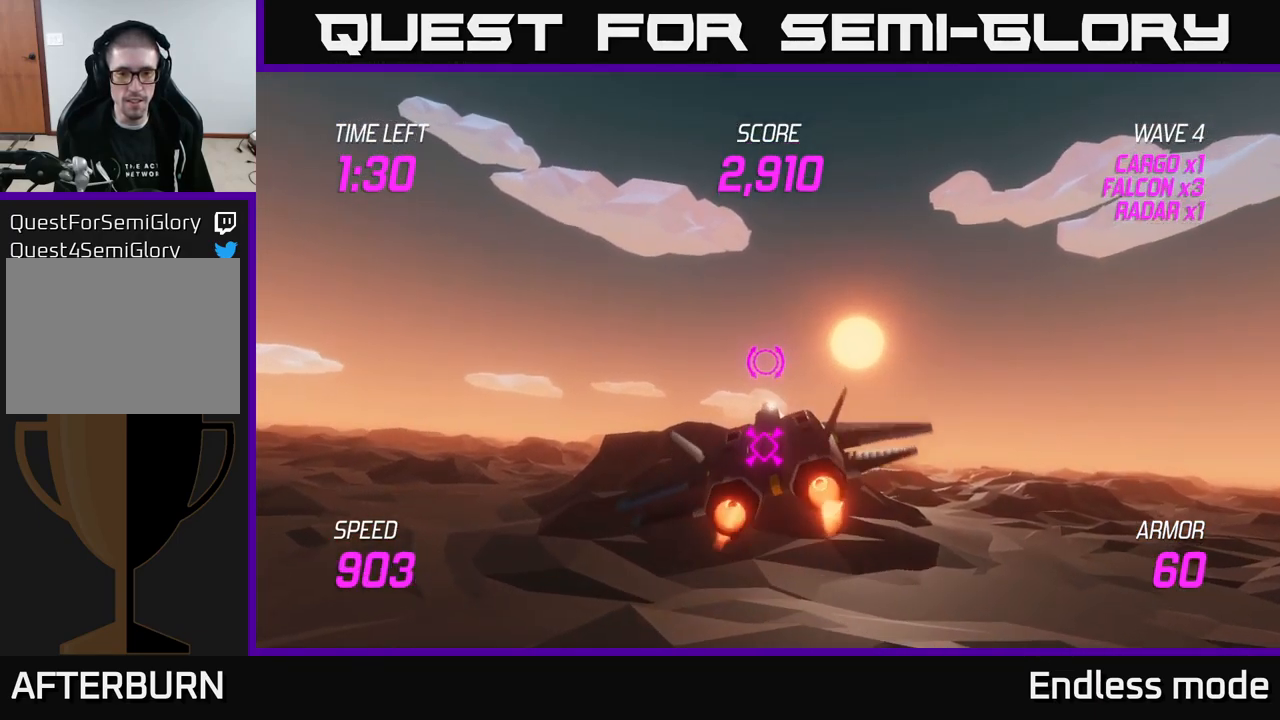
{"buttons": ["L2"], "left_stick": "center", "right_stick": "center", "events": [[50, "left_stick", "center"]]}
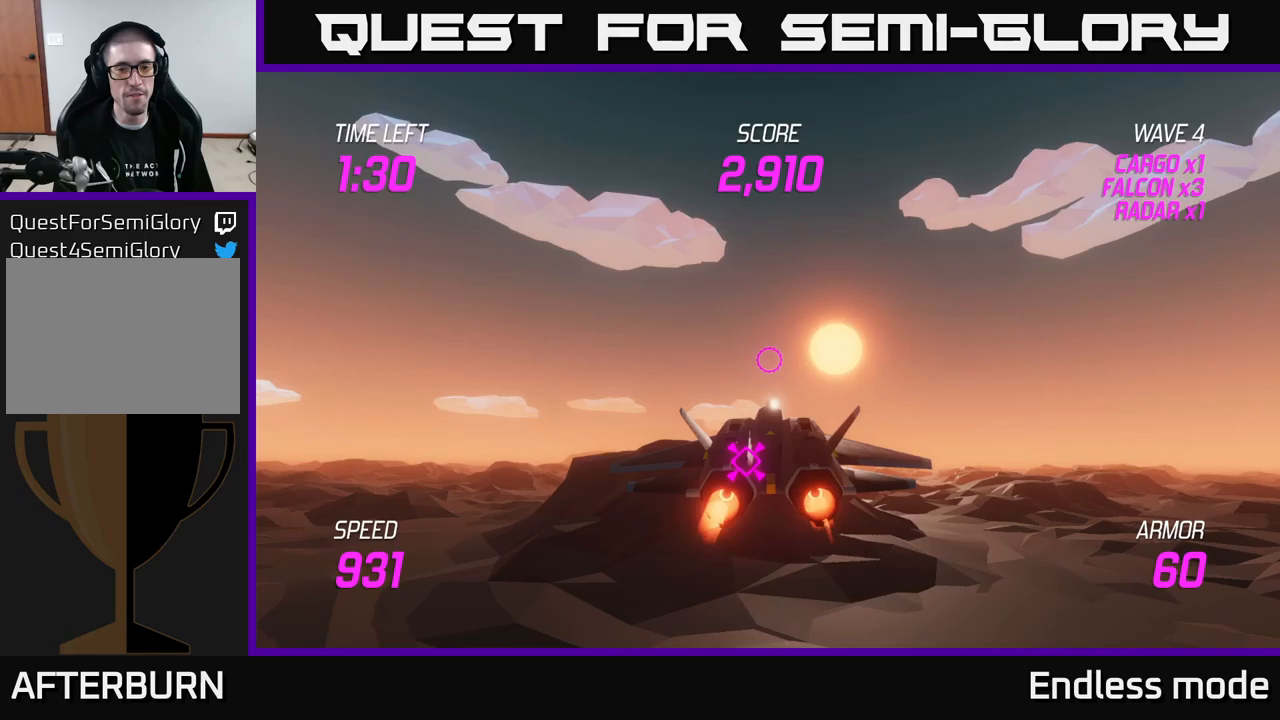
{"buttons": ["L2"], "left_stick": "up", "right_stick": "center", "events": [[483, "left_stick", "up"]]}
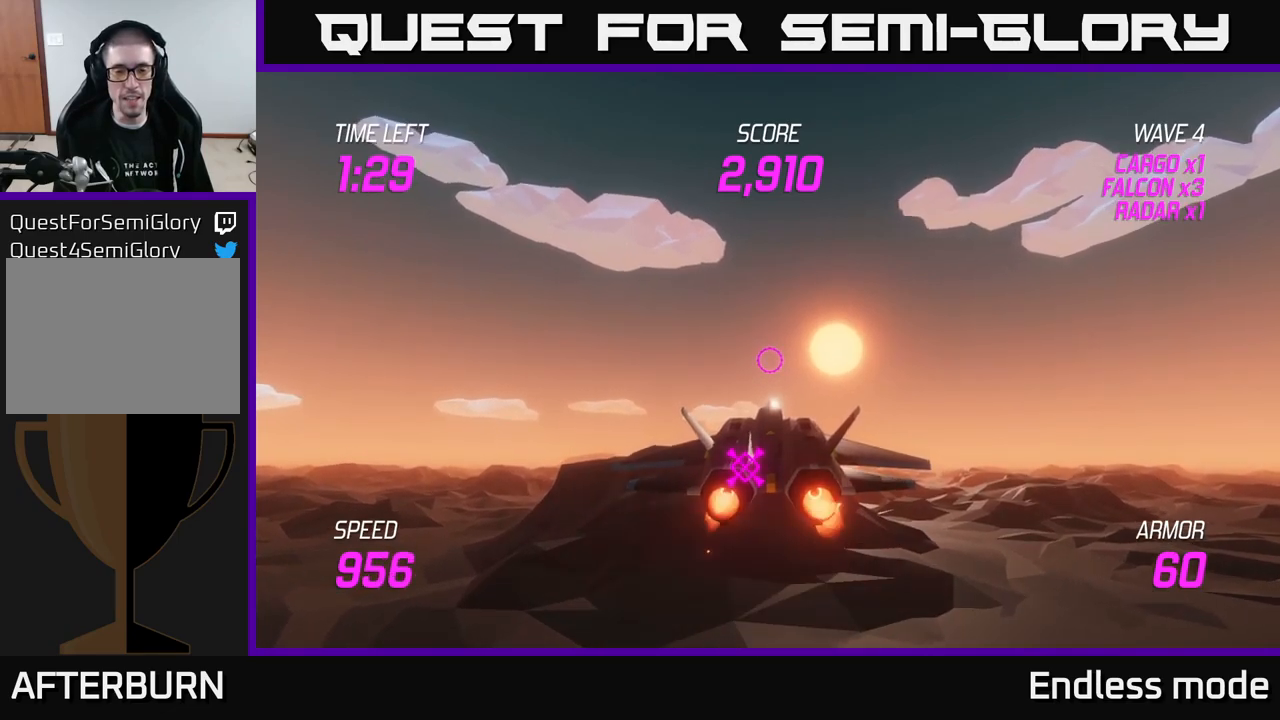
{"buttons": ["L2"], "left_stick": "up", "right_stick": "center", "events": []}
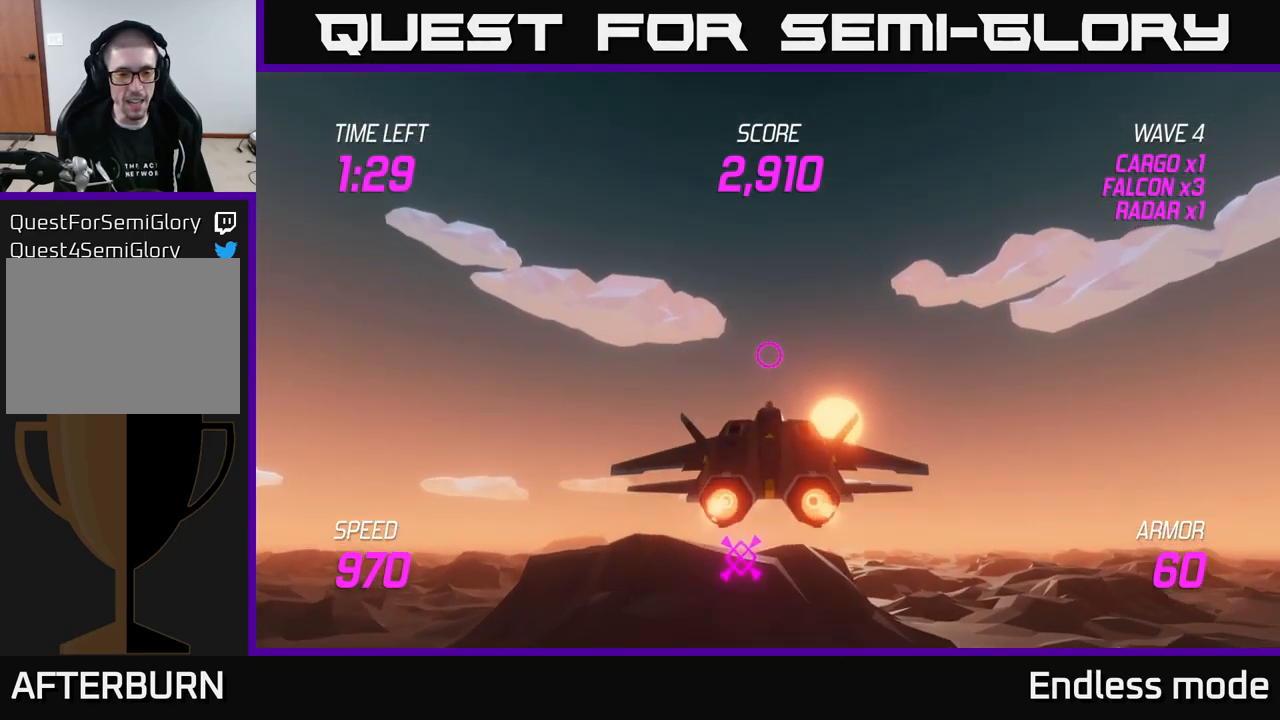
{"buttons": ["L2"], "left_stick": "center", "right_stick": "center", "events": [[117, "left_stick", "down"], [433, "left_stick", "center"]]}
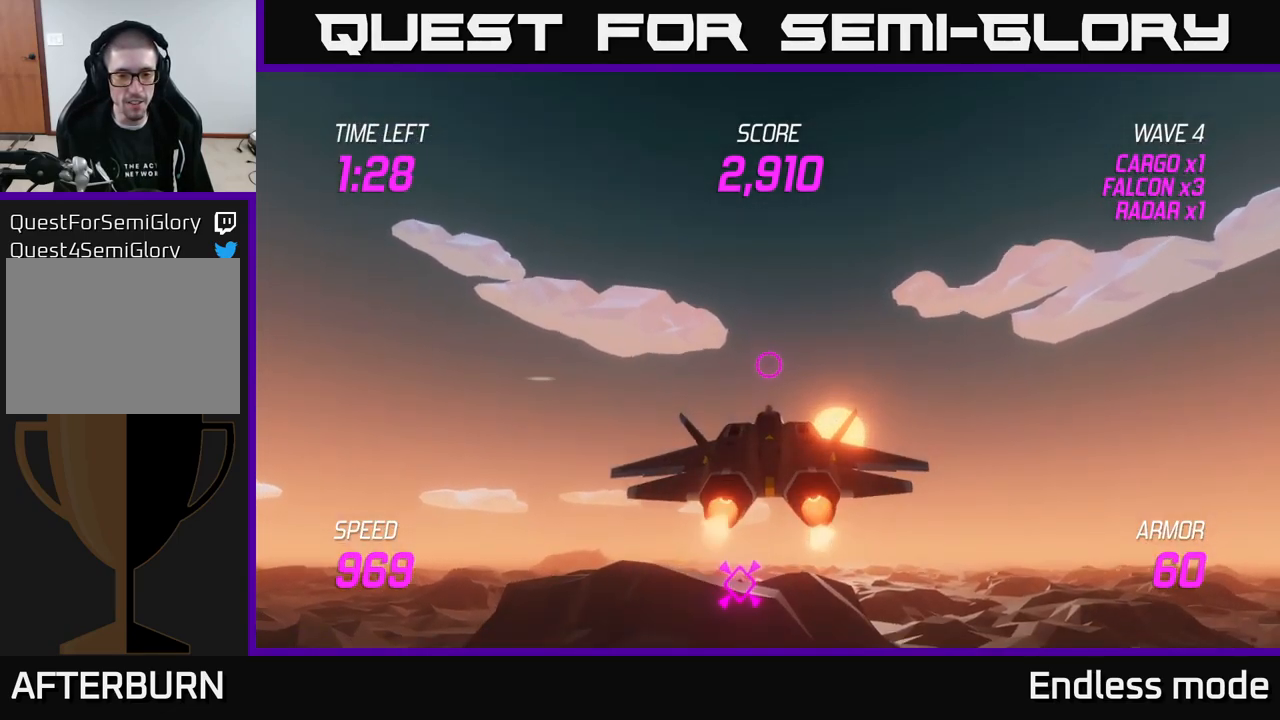
{"buttons": ["L2"], "left_stick": "center", "right_stick": "center", "events": [[250, "left_stick", "down-left"], [417, "left_stick", "center"]]}
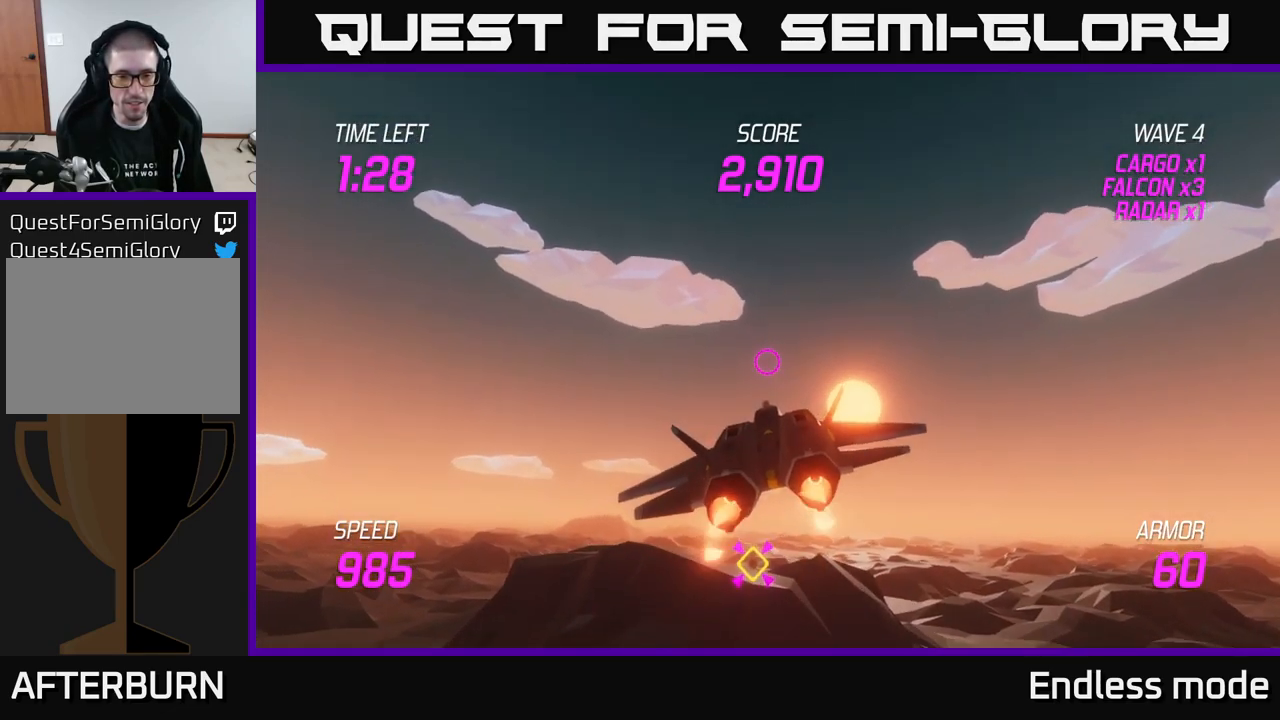
{"buttons": ["L2"], "left_stick": "down", "right_stick": "center", "events": [[133, "left_stick", "down"]]}
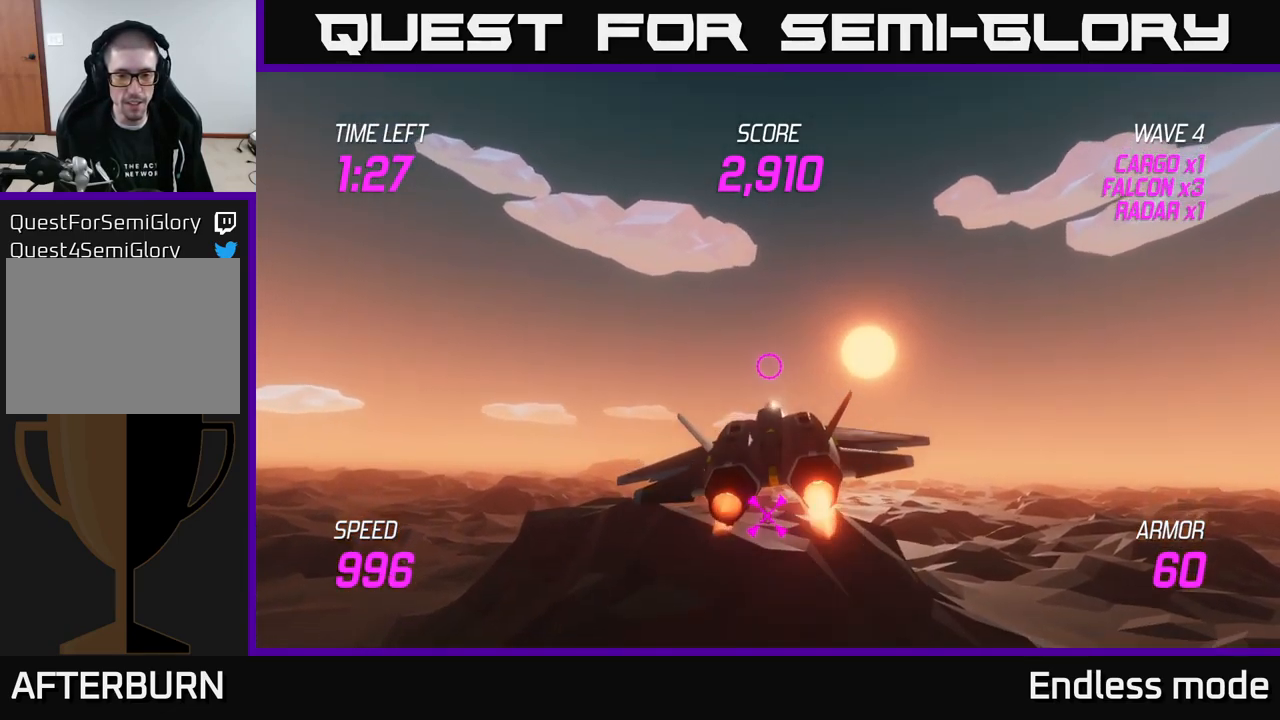
{"buttons": ["L2"], "left_stick": "down", "right_stick": "center", "events": [[217, "left_stick", "center"], [417, "left_stick", "down"]]}
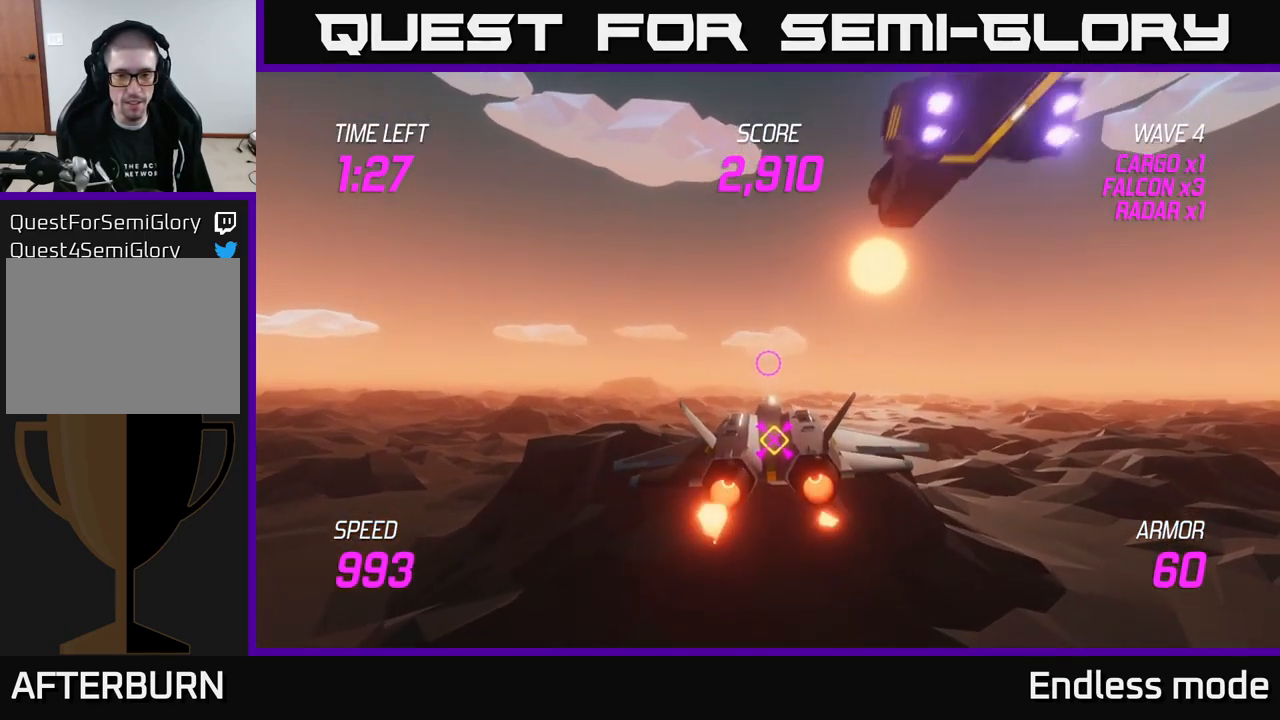
{"buttons": ["L2"], "left_stick": "center", "right_stick": "center", "events": [[217, "left_stick", "center"]]}
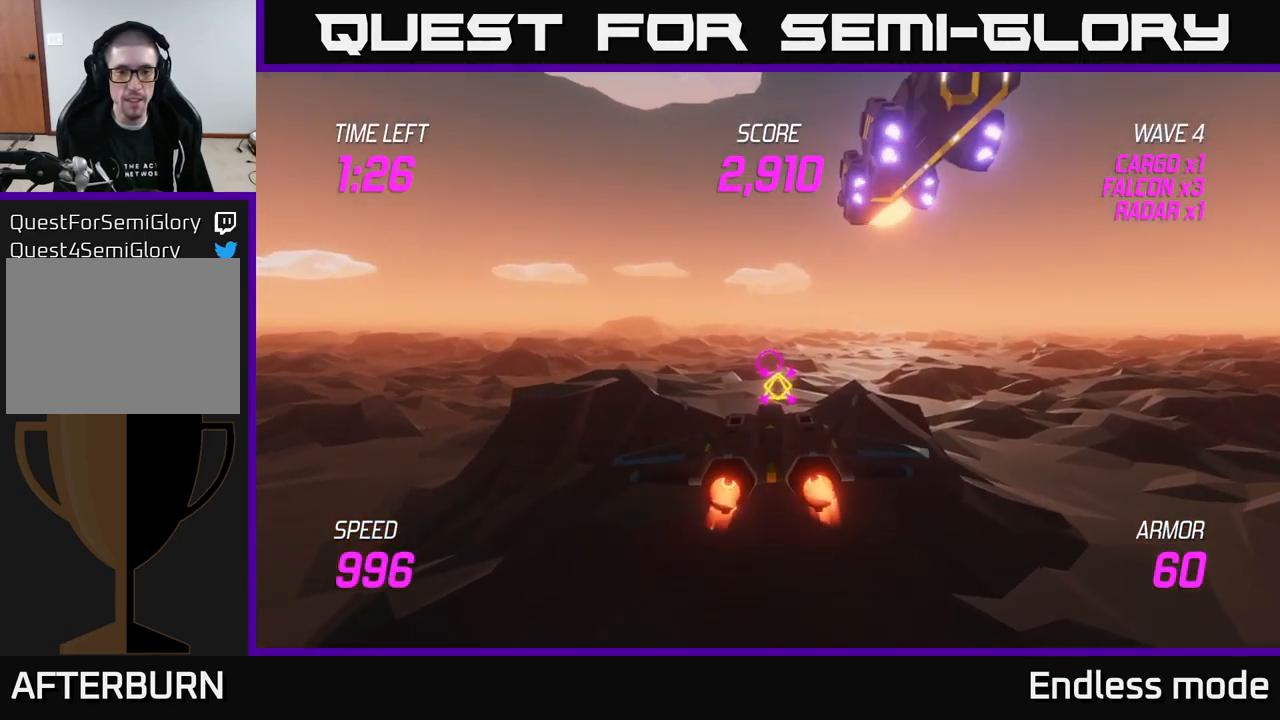
{"buttons": [], "left_stick": "center", "right_stick": "center", "events": [[483, "L2", "up"]]}
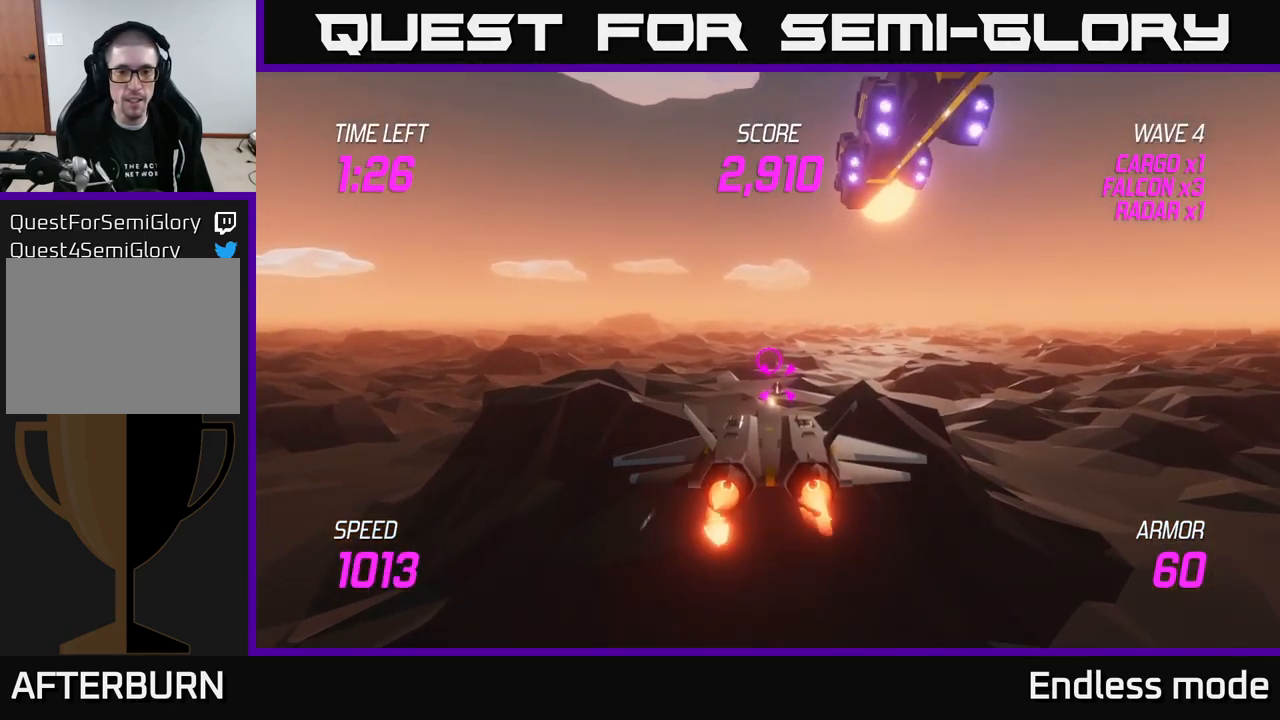
{"buttons": ["L2"], "left_stick": "right", "right_stick": "center", "events": [[117, "left_stick", "right"], [183, "L2", "down"], [250, "L2", "up"], [350, "L2", "down"]]}
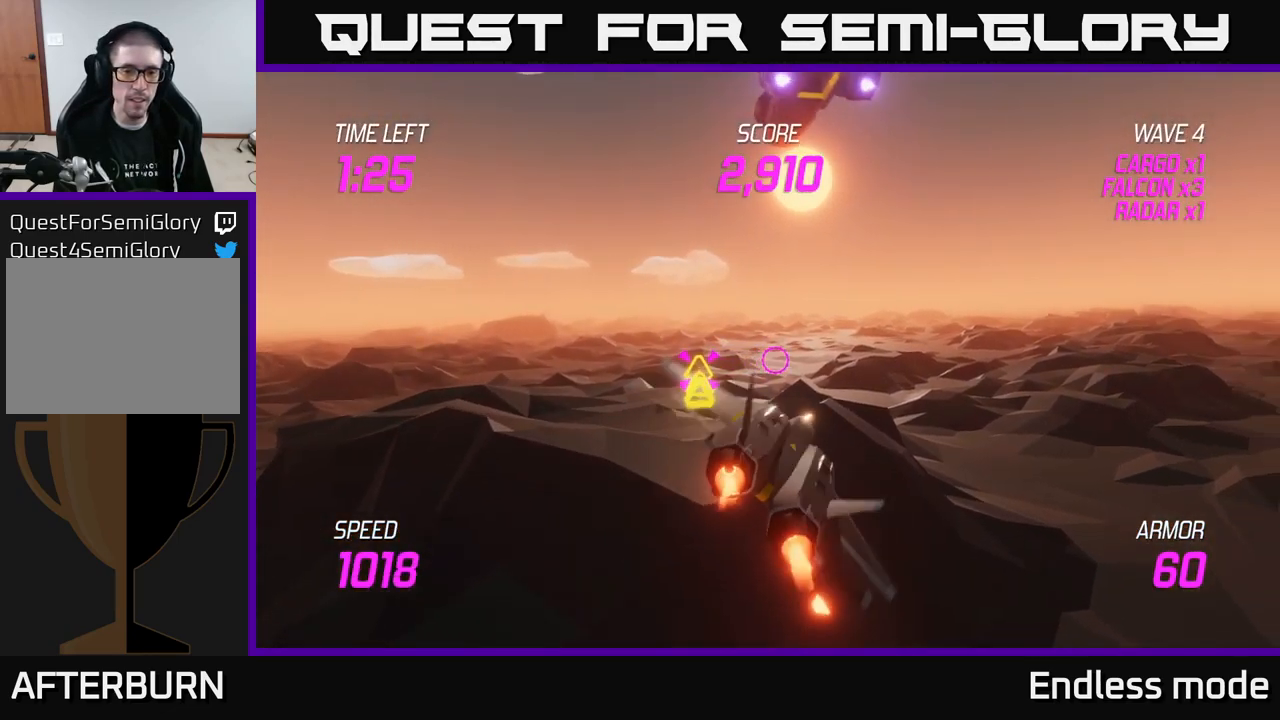
{"buttons": ["R2"], "left_stick": "left", "right_stick": "center", "events": [[50, "left_stick", "left"], [167, "L2", "up"], [467, "R2", "down"]]}
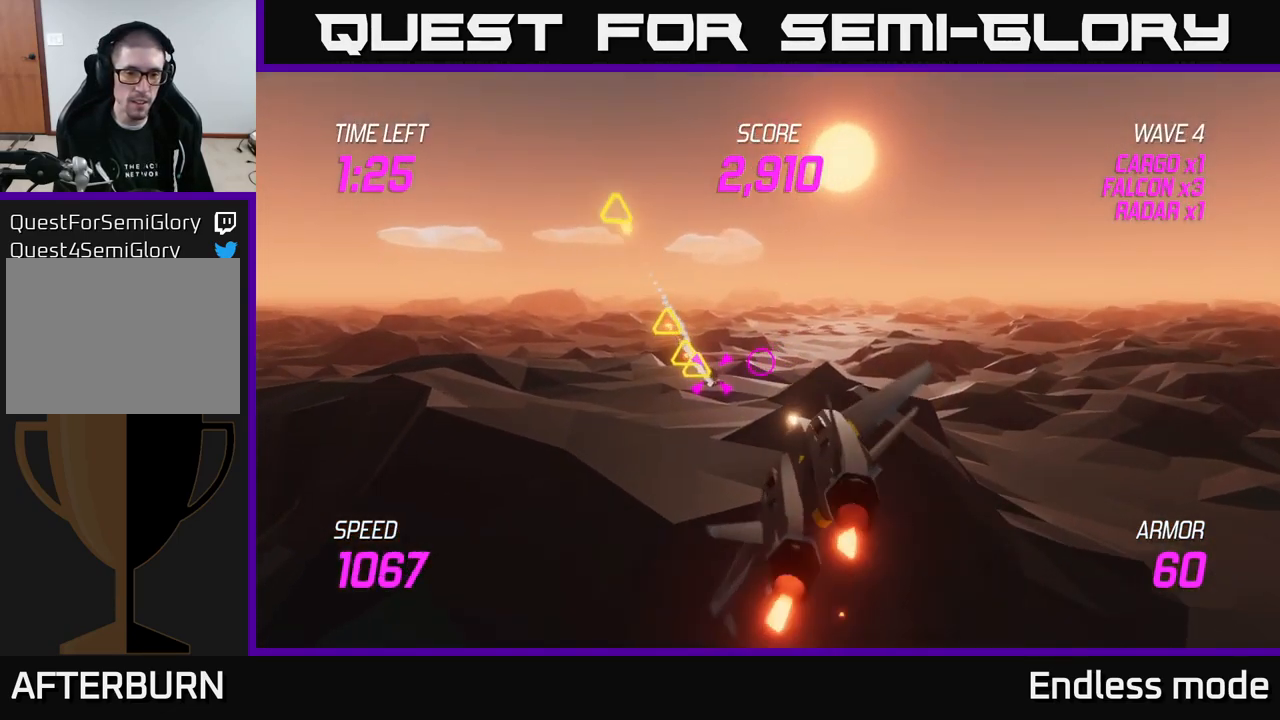
{"buttons": [], "left_stick": "up-left", "right_stick": "center", "events": [[17, "left_stick", "center"], [50, "R2", "up"], [133, "R2", "down"], [233, "R2", "up"], [366, "R2", "down"], [449, "R2", "up"], [516, "left_stick", "up-left"]]}
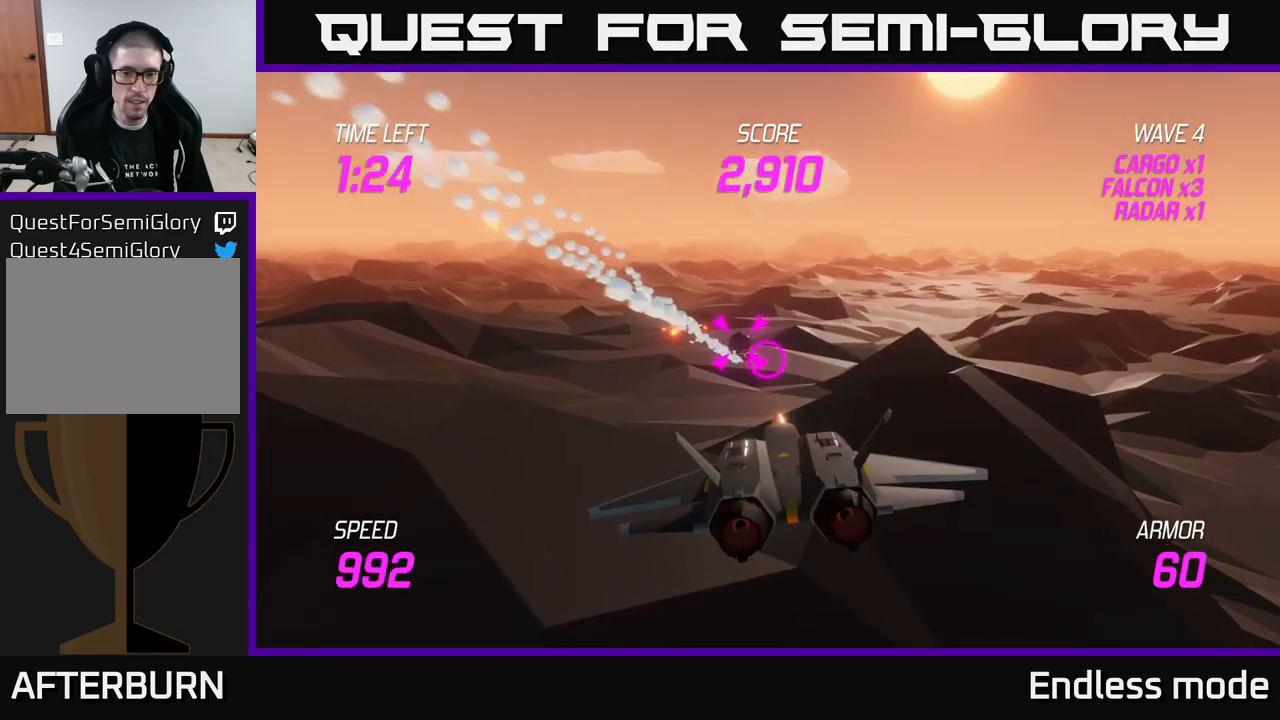
{"buttons": ["R2"], "left_stick": "center", "right_stick": "center", "events": [[33, "R2", "down"], [150, "R2", "up"], [167, "left_stick", "center"], [250, "R2", "down"], [333, "R2", "up"], [500, "R2", "down"]]}
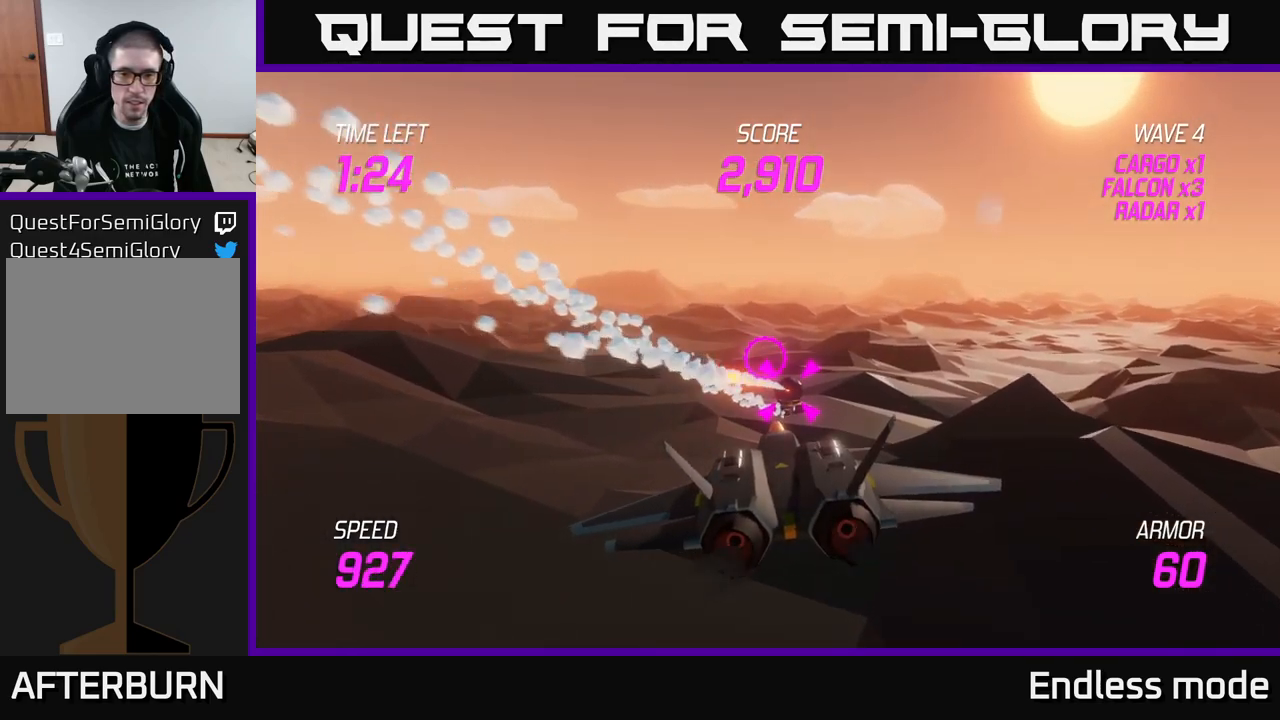
{"buttons": [], "left_stick": "center", "right_stick": "center", "events": [[117, "R2", "up"]]}
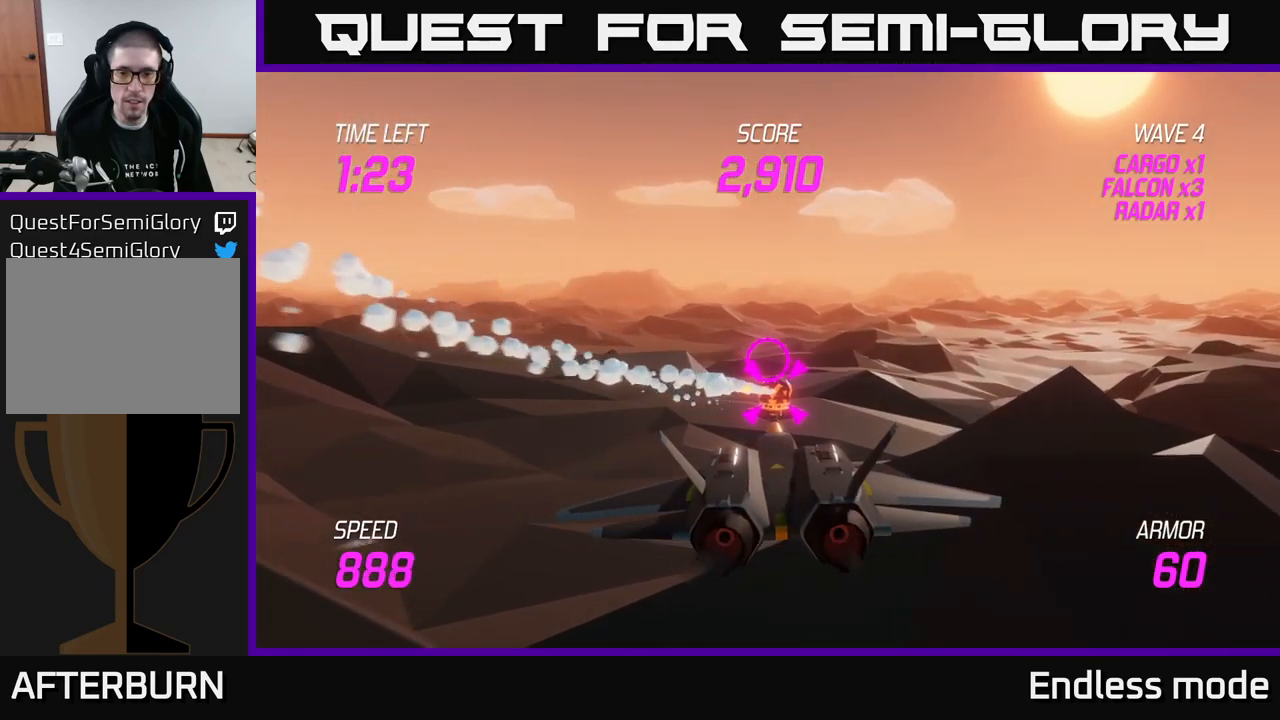
{"buttons": ["R2"], "left_stick": "center", "right_stick": "center", "events": [[200, "left_stick", "down-left"], [233, "R2", "down"], [300, "left_stick", "center"], [333, "R2", "up"], [450, "R2", "down"]]}
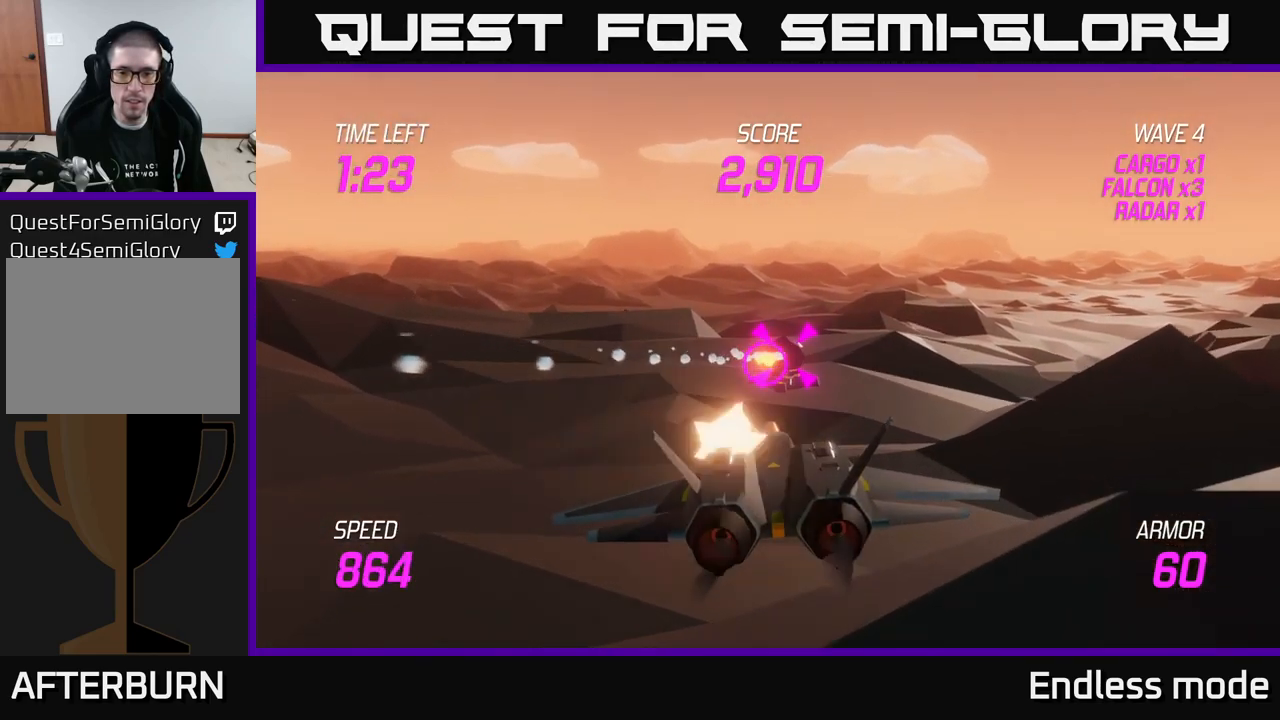
{"buttons": [], "left_stick": "up-left", "right_stick": "center", "events": [[33, "R2", "up"], [150, "R2", "down"], [233, "R2", "up"], [367, "R2", "down"], [367, "left_stick", "up"], [450, "R2", "up"], [450, "left_stick", "up-left"]]}
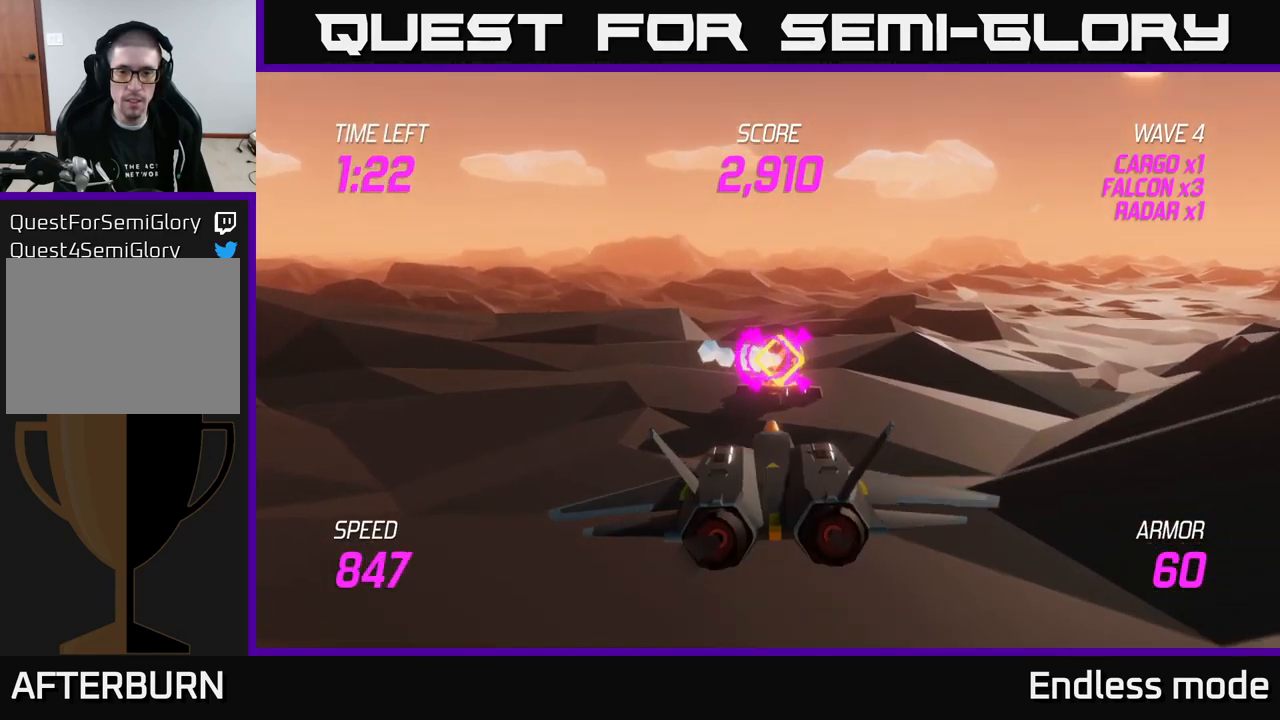
{"buttons": ["L2"], "left_stick": "up-left", "right_stick": "center", "events": [[383, "L2", "down"]]}
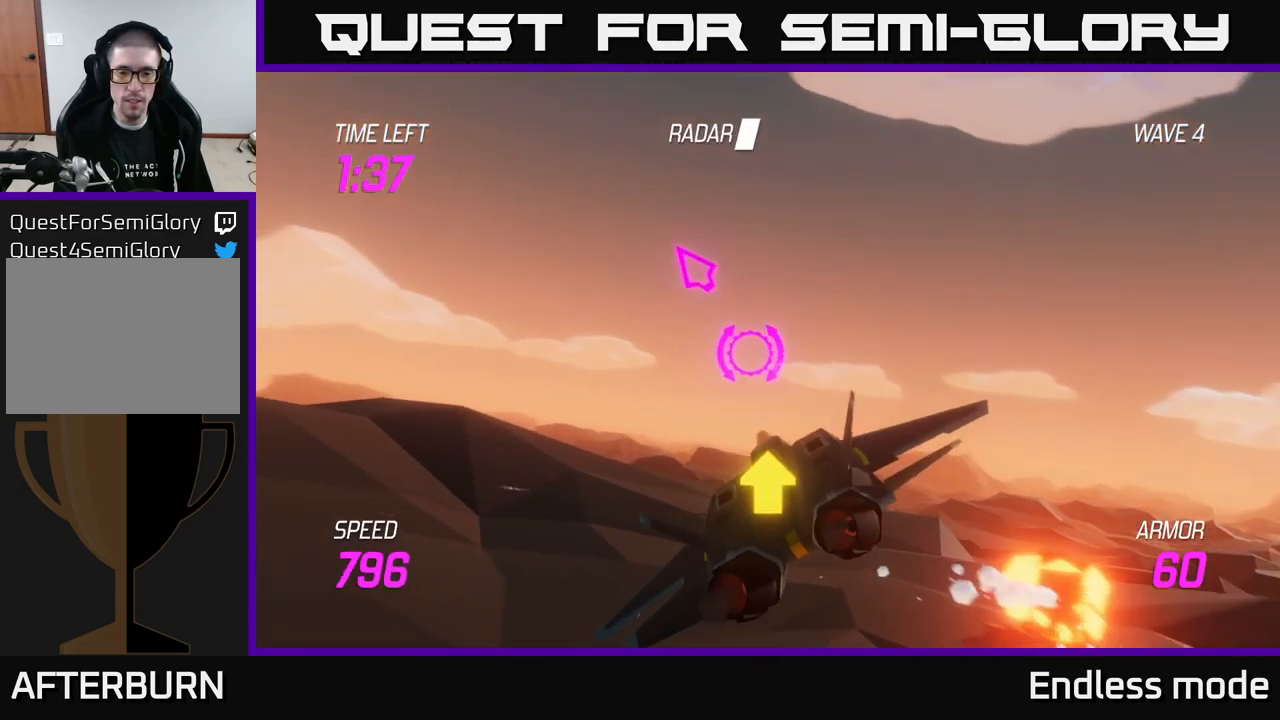
{"buttons": ["L2"], "left_stick": "up-left", "right_stick": "center", "events": []}
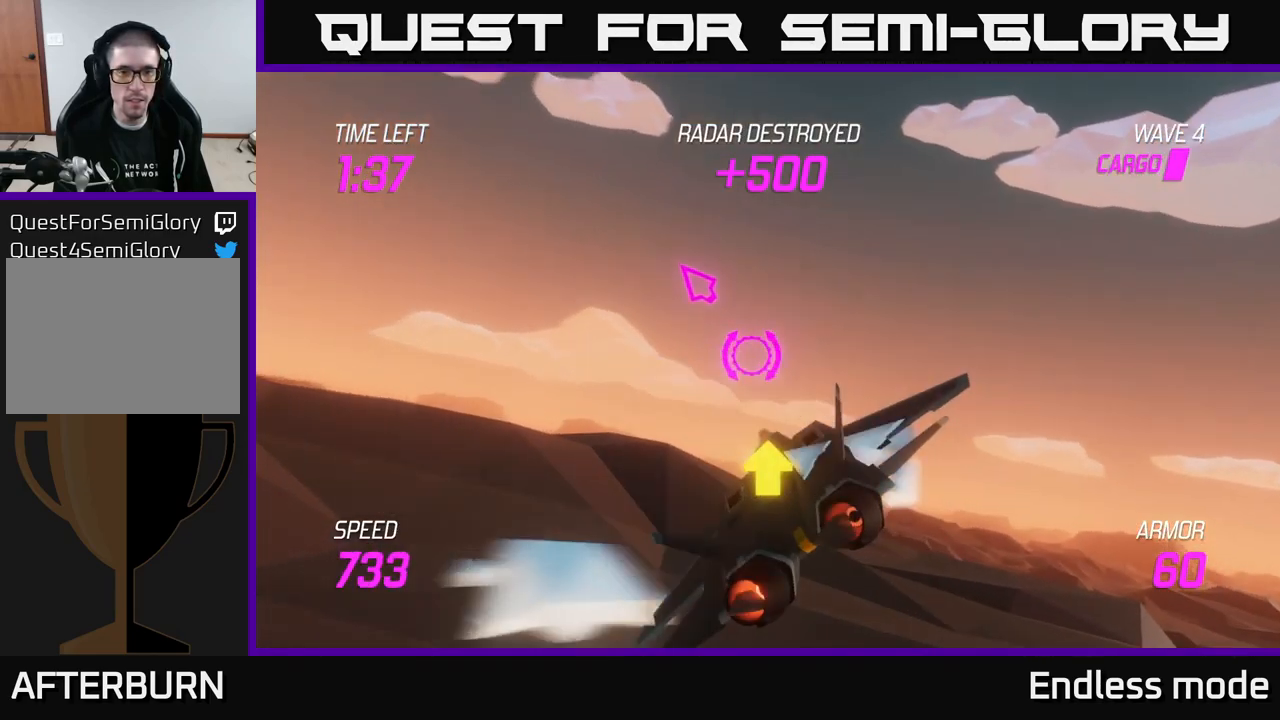
{"buttons": [], "left_stick": "up-left", "right_stick": "center", "events": [[333, "L2", "up"]]}
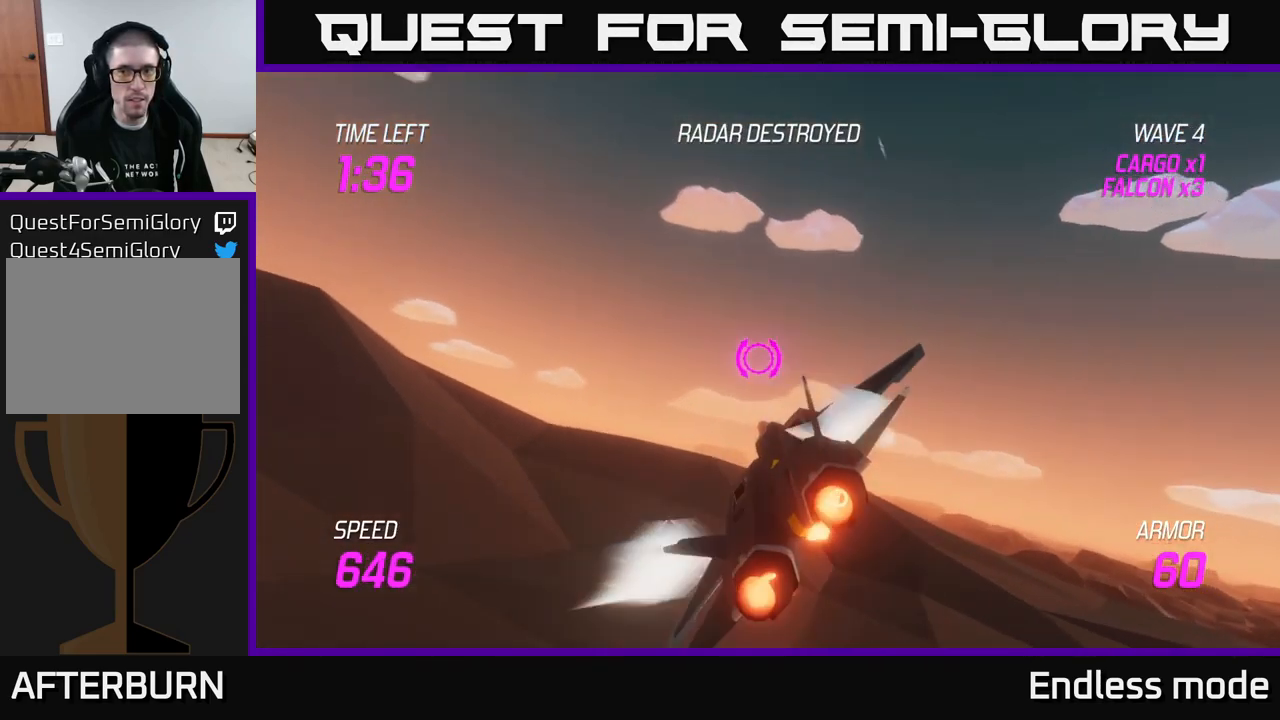
{"buttons": [], "left_stick": "up-left", "right_stick": "center", "events": []}
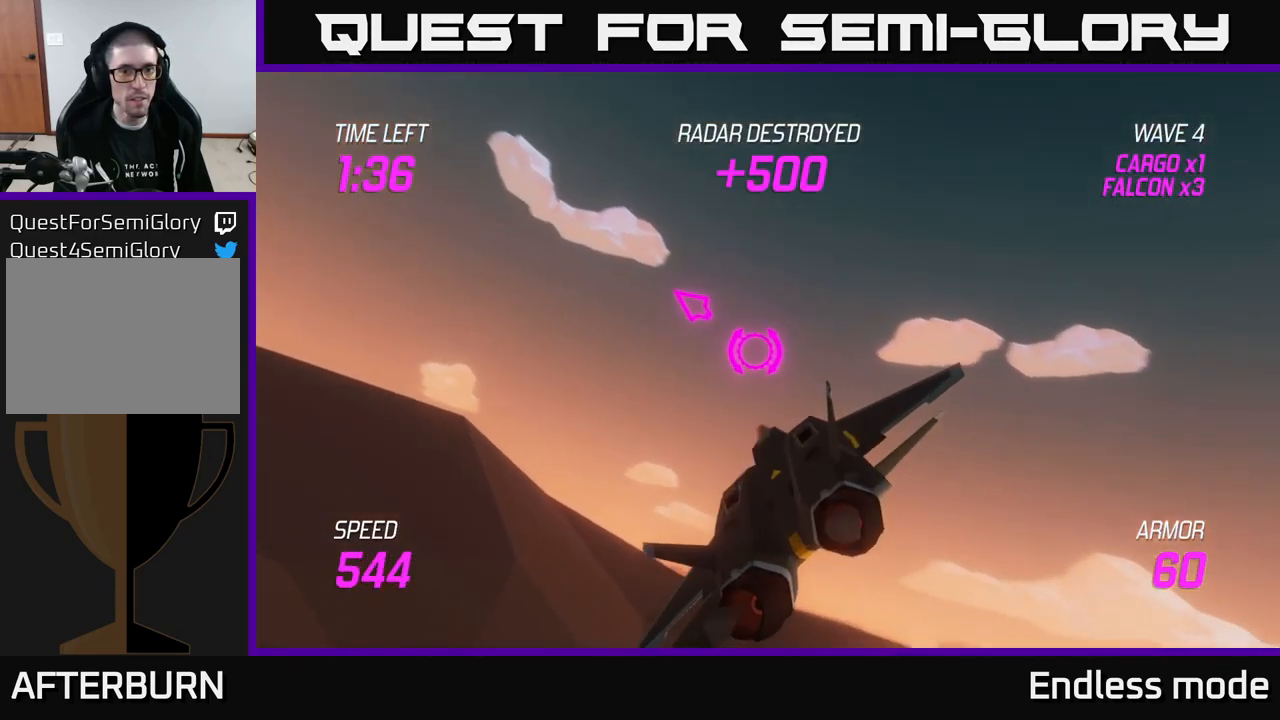
{"buttons": ["L2"], "left_stick": "up-left", "right_stick": "center", "events": [[67, "L2", "down"]]}
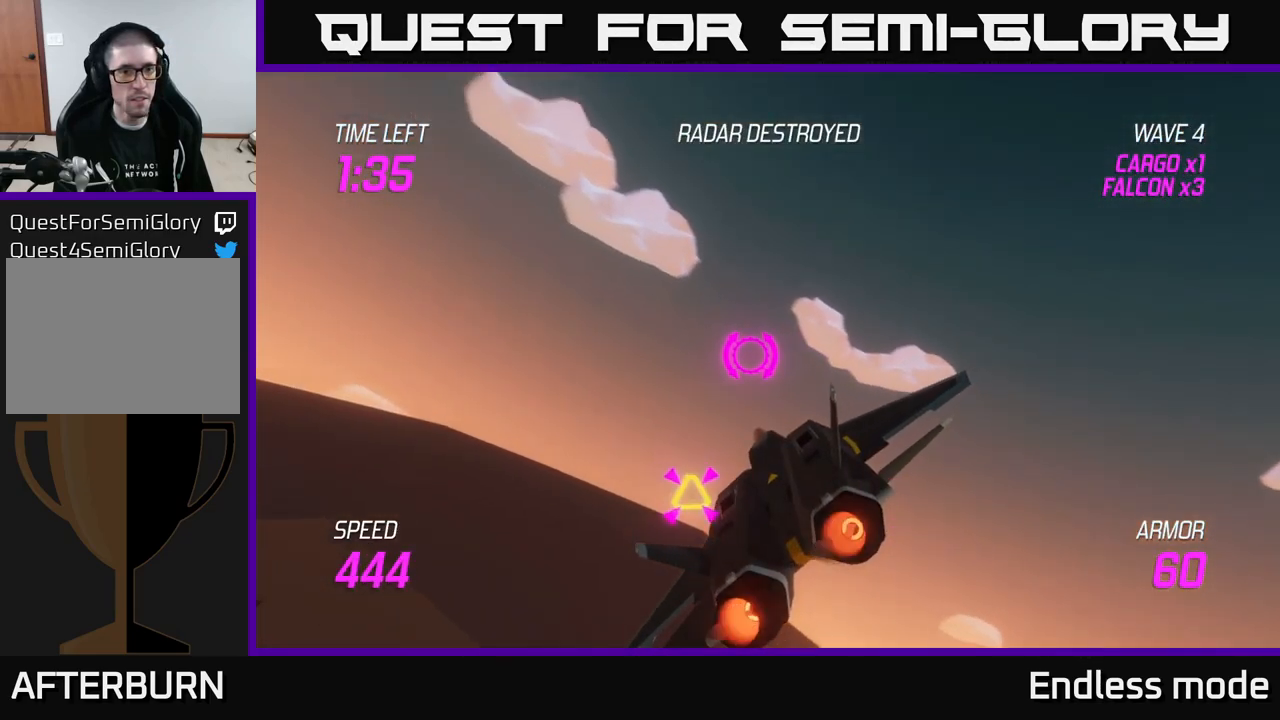
{"buttons": ["R2"], "left_stick": "down-right", "right_stick": "center", "events": [[284, "left_stick", "right"], [400, "R2", "down"], [417, "L2", "up"], [417, "left_stick", "down-right"]]}
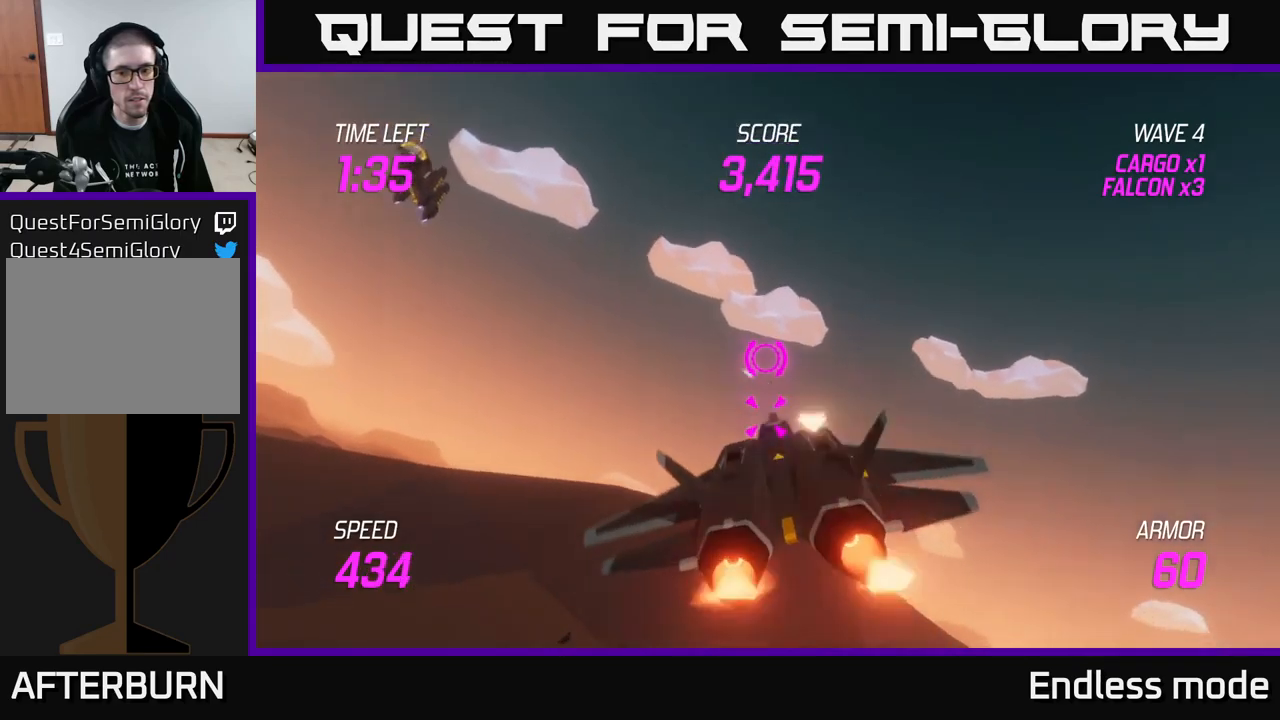
{"buttons": ["L2", "R2"], "left_stick": "up-left", "right_stick": "center", "events": [[34, "R2", "up"], [117, "R2", "down"], [200, "R2", "up"], [217, "left_stick", "down"], [267, "L2", "down"], [367, "left_stick", "left"], [467, "left_stick", "up-left"], [500, "R2", "down"]]}